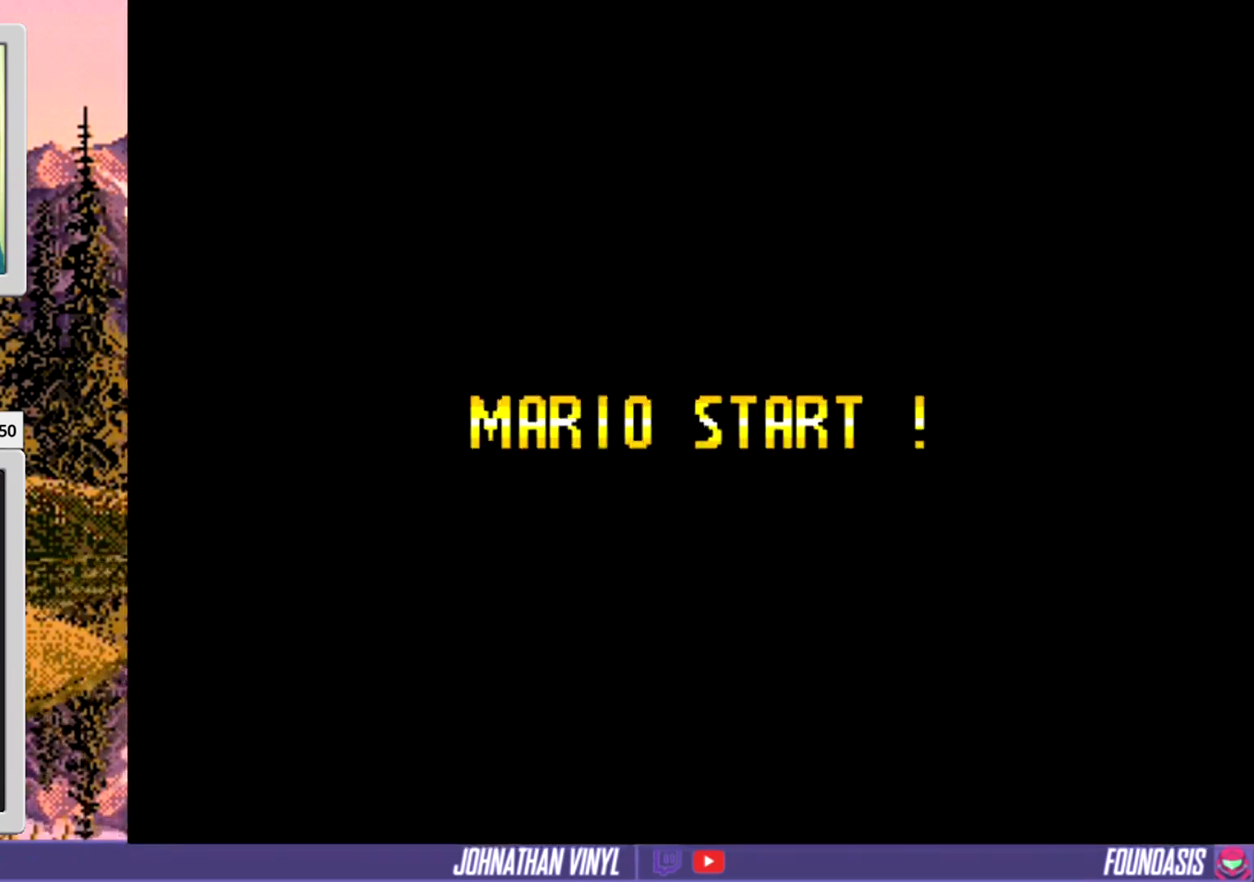
Gameplay with a controller (Nintendo layout); each line is a JSON object with the inputs held at the frame after it. "events" lists button and stick changes between this image and that frame as [ms after this image, input, new state], when the widget could be followed in between. Not read: B L3 R3 SELECT.
{"buttons": ["Y"], "events": []}
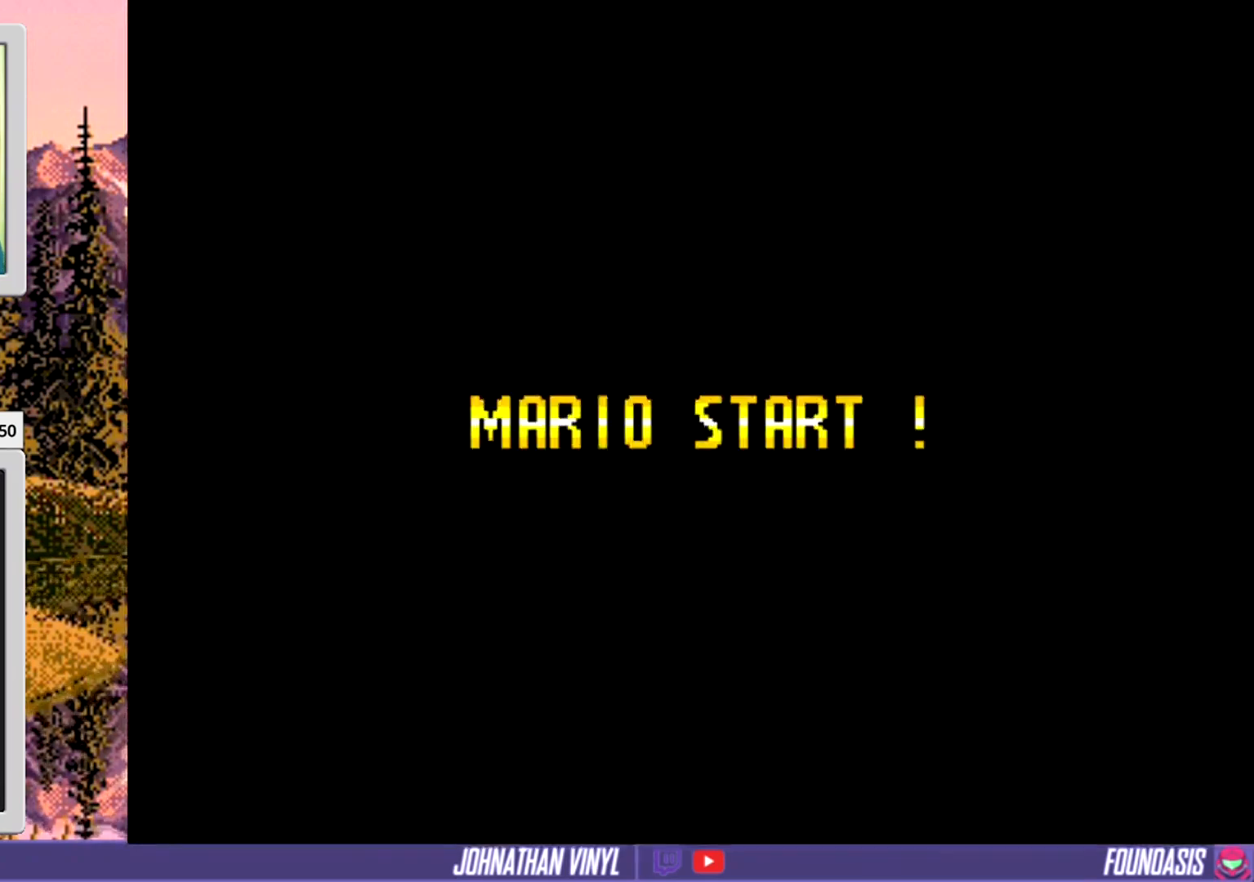
{"buttons": ["Y"], "events": []}
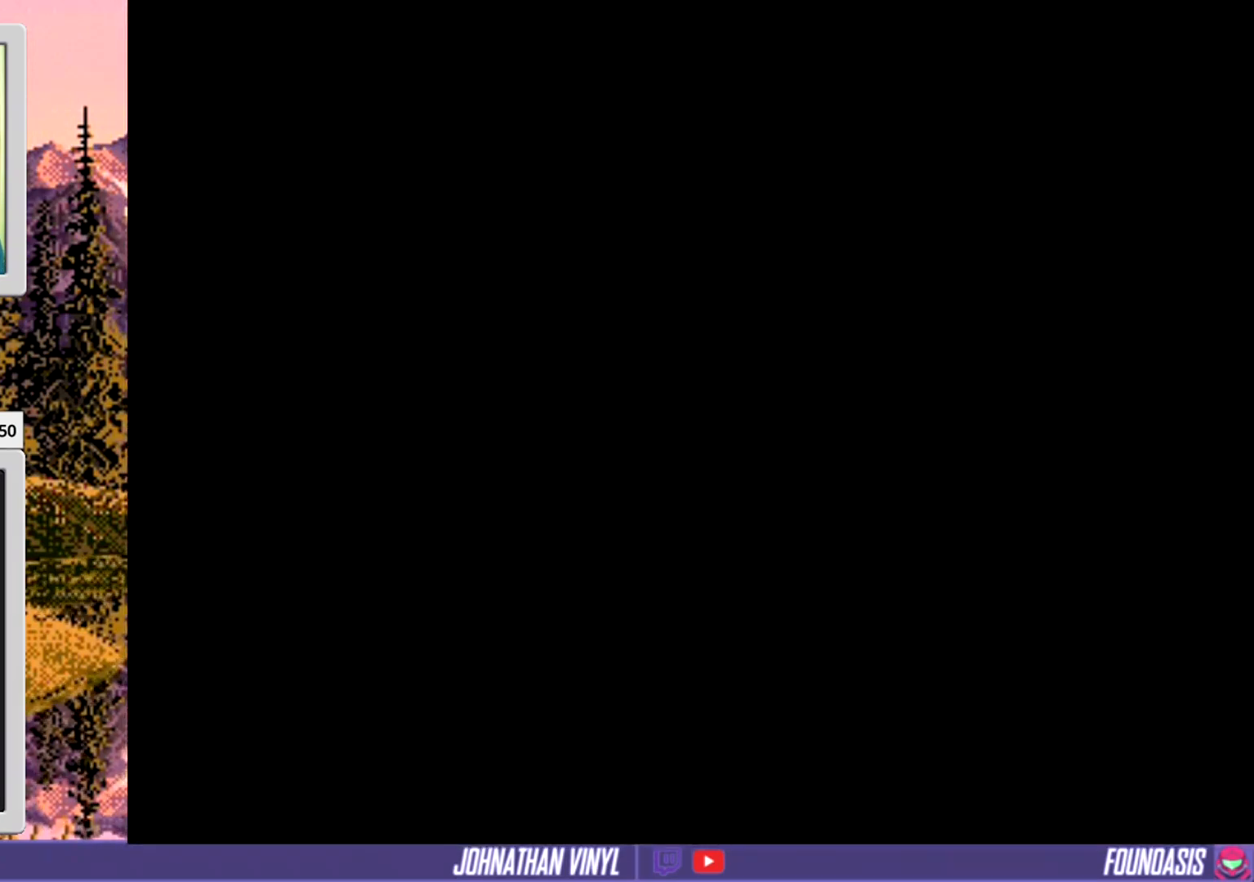
{"buttons": ["Y"], "events": []}
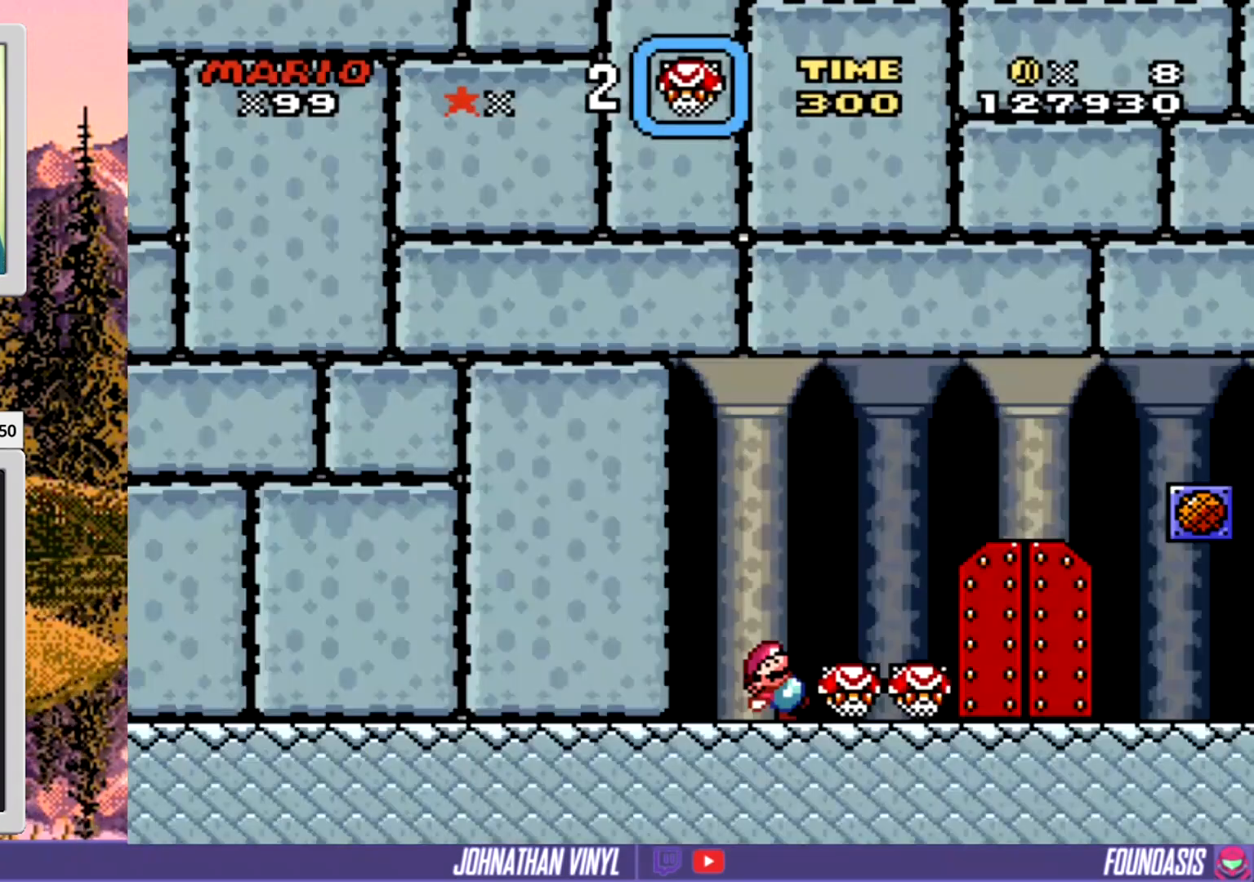
{"buttons": ["Y"], "events": []}
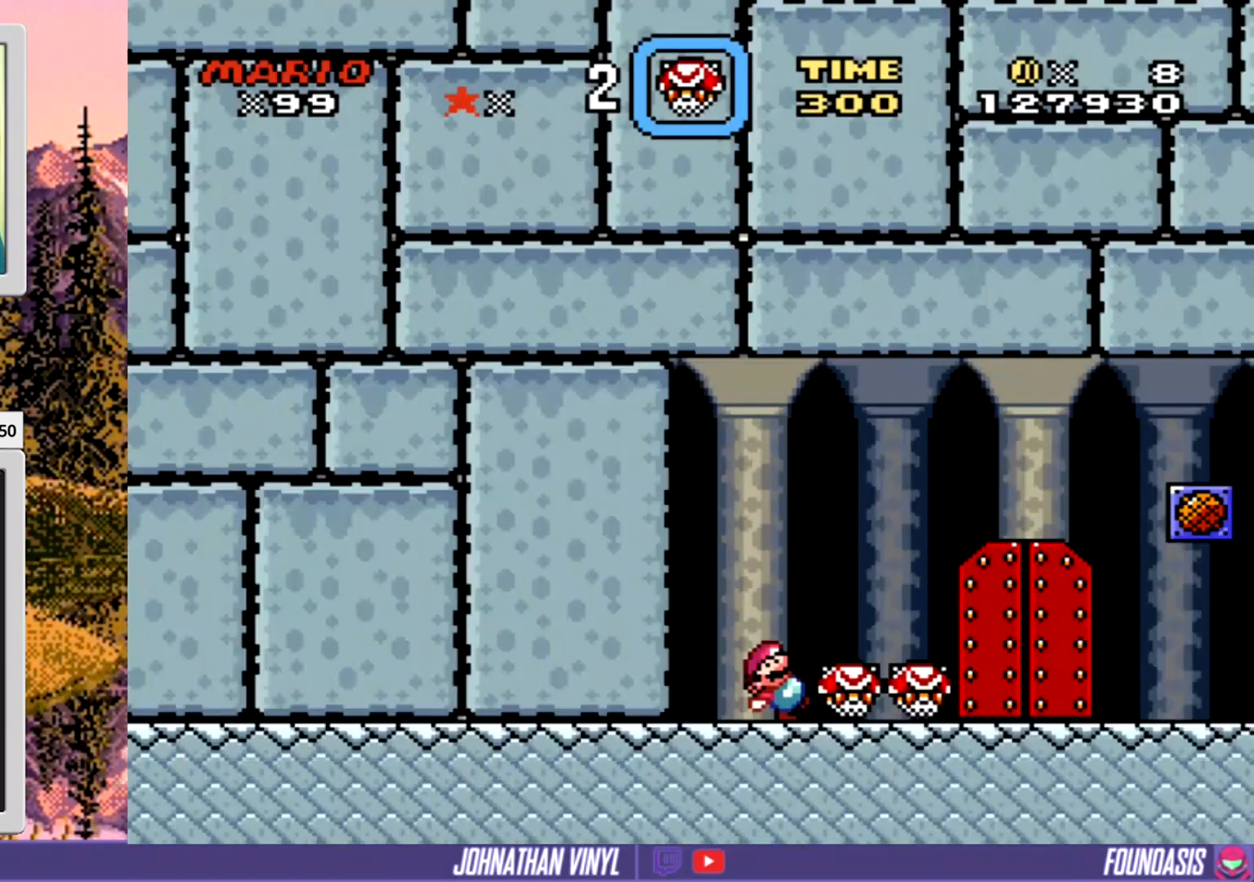
{"buttons": ["Y"], "events": []}
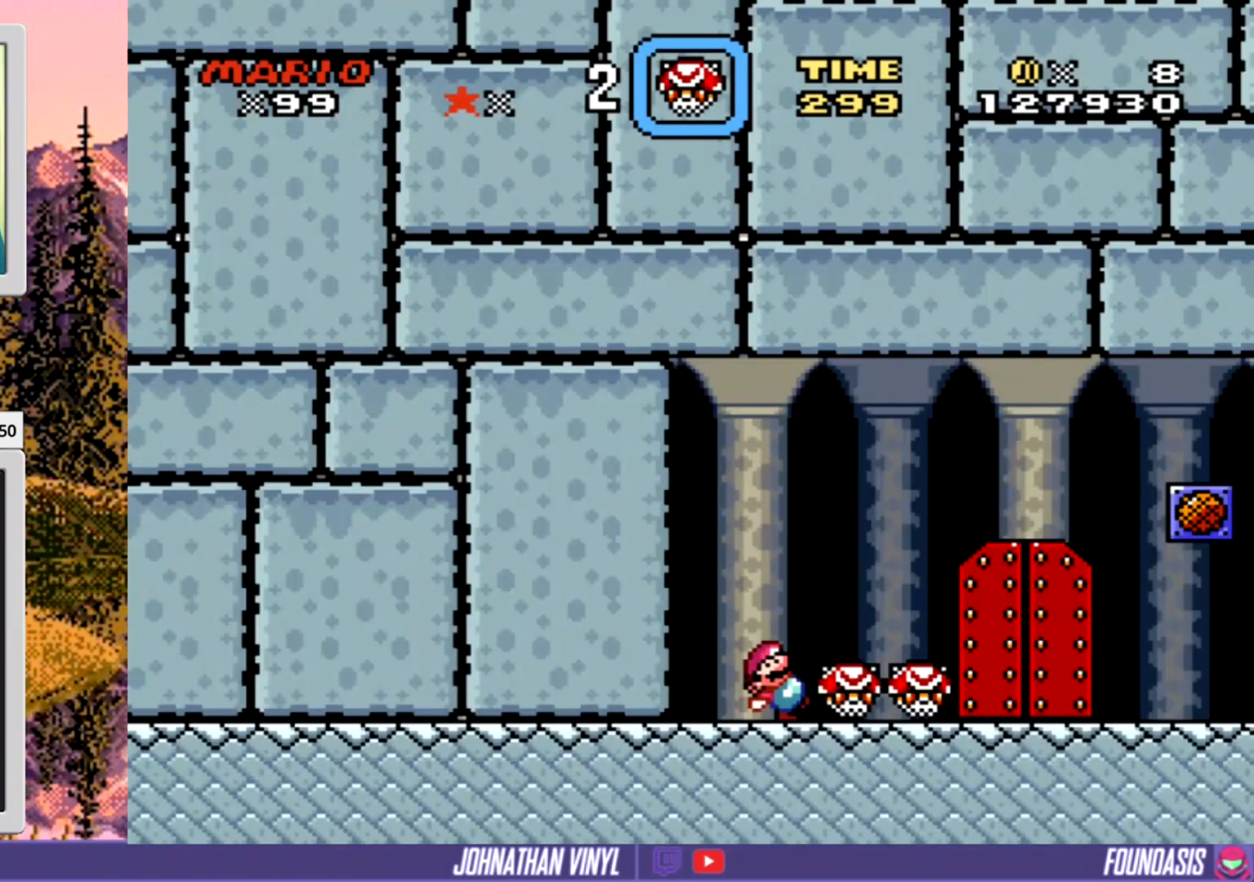
{"buttons": ["Y", "DPAD_RIGHT"], "events": [[67, "DPAD_RIGHT", "down"]]}
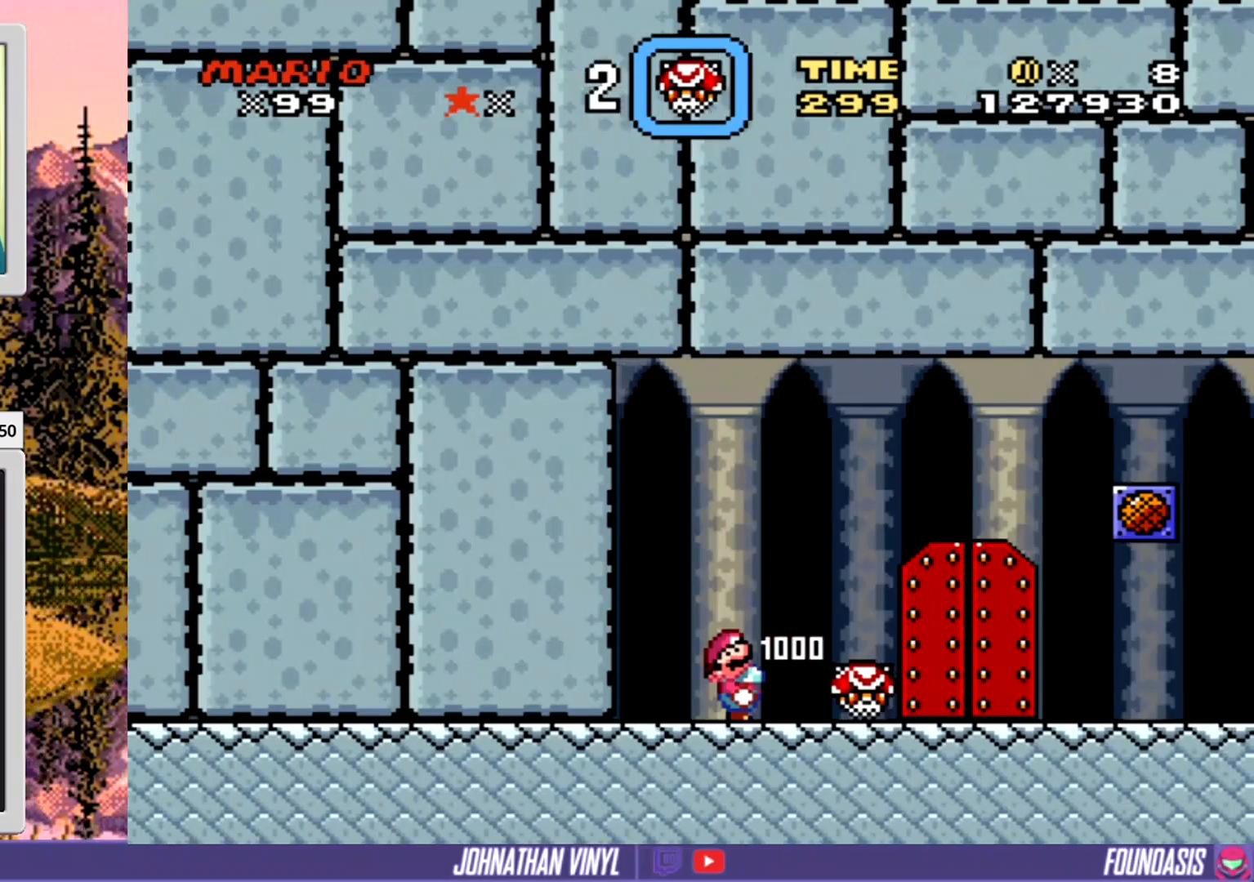
{"buttons": ["Y", "DPAD_RIGHT"], "events": []}
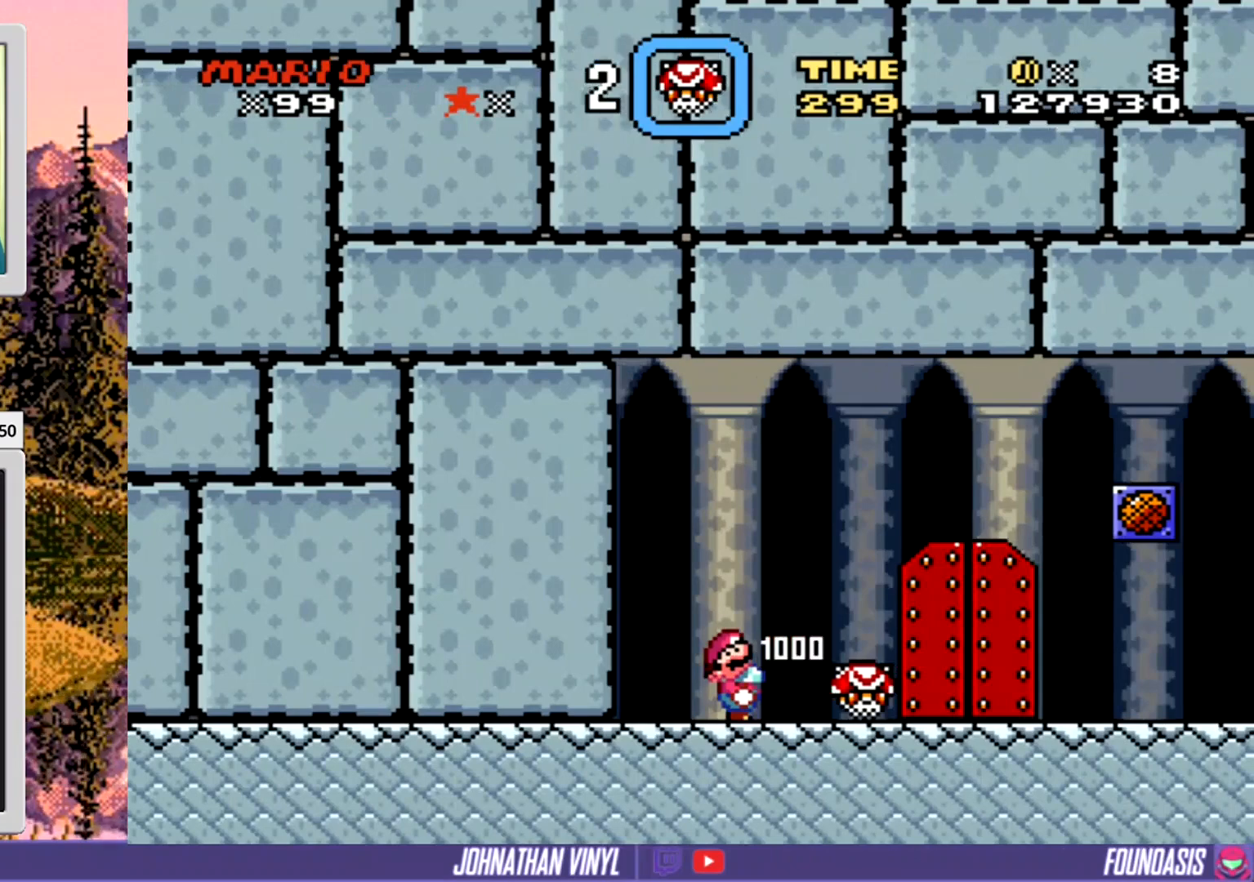
{"buttons": ["Y"], "events": [[433, "DPAD_RIGHT", "up"]]}
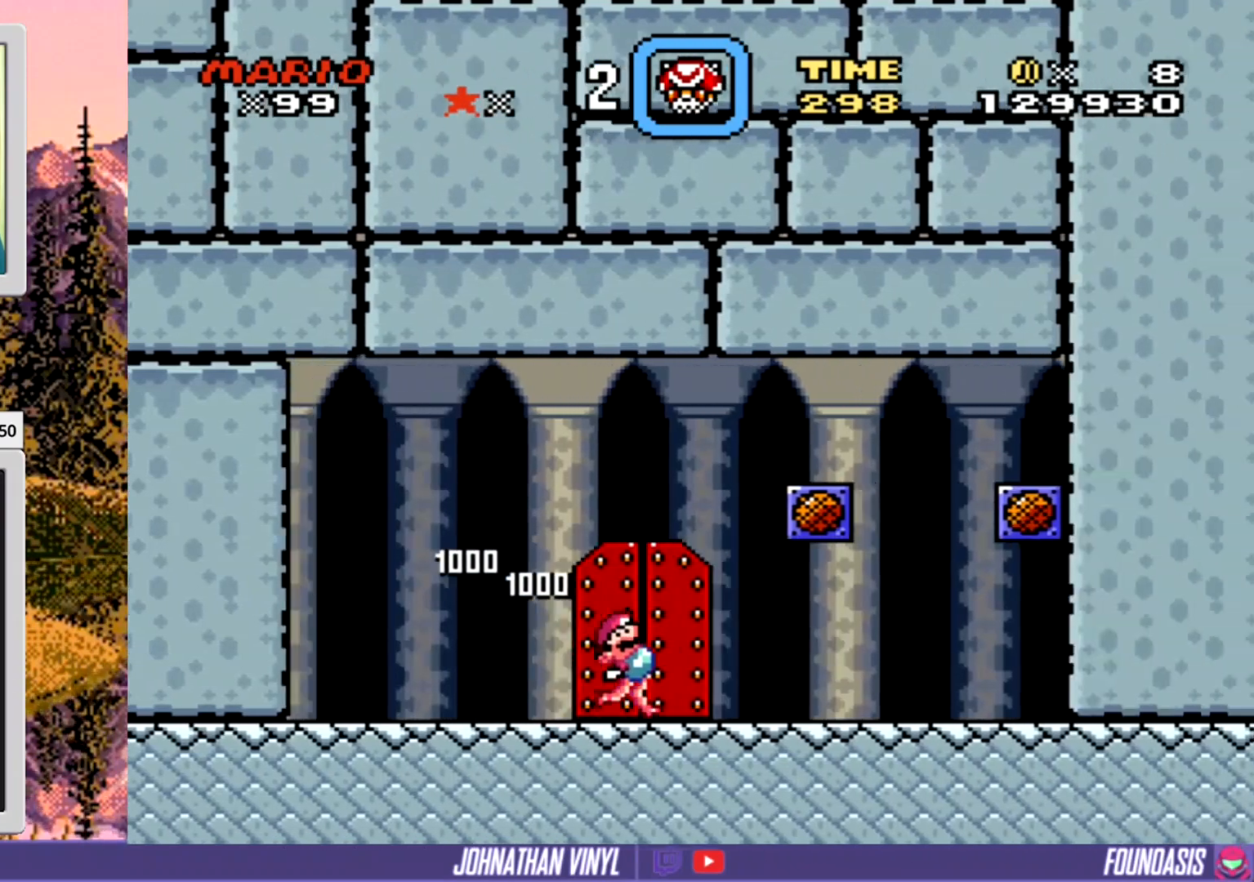
{"buttons": ["Y"], "events": [[67, "DPAD_UP", "down"], [167, "DPAD_UP", "up"], [233, "DPAD_UP", "down"], [367, "DPAD_UP", "up"]]}
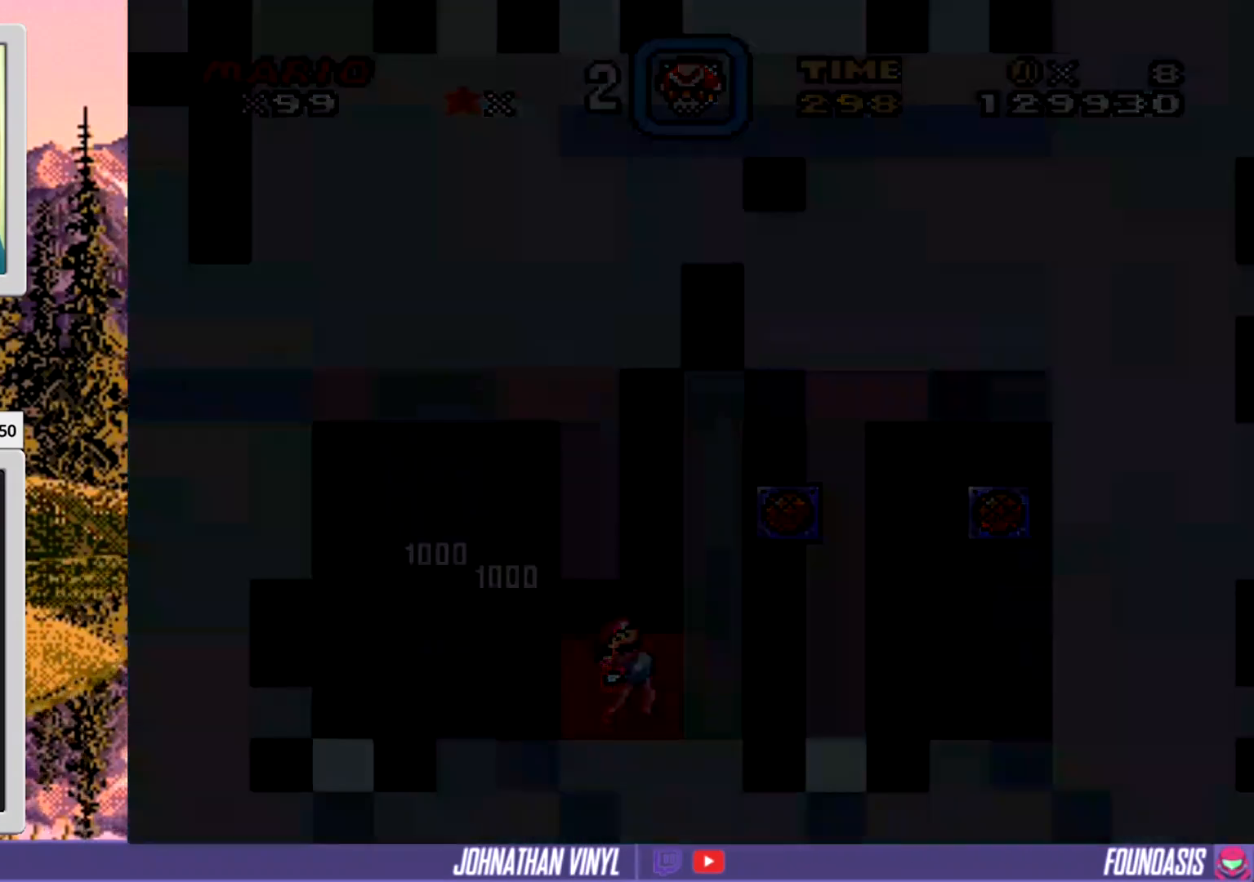
{"buttons": ["Y"], "events": []}
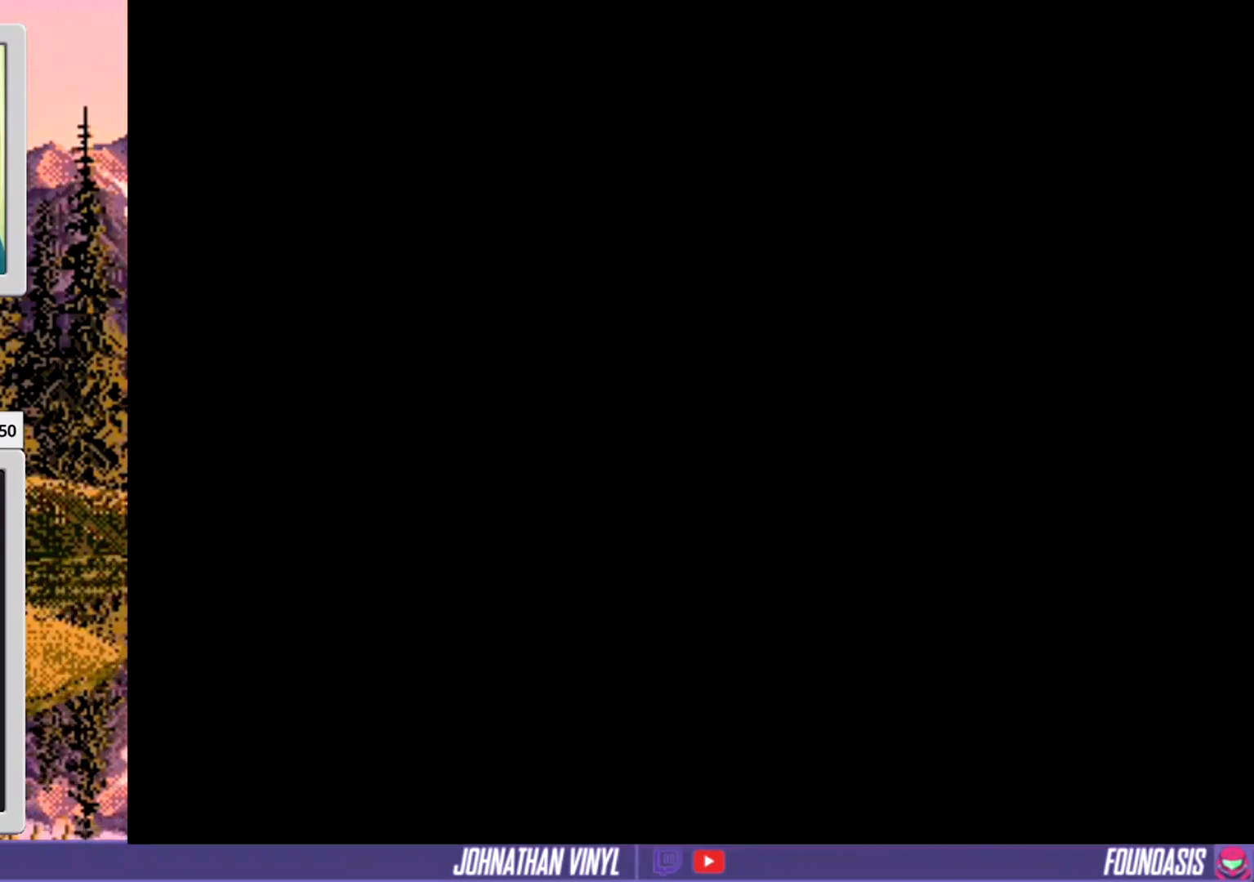
{"buttons": ["Y"], "events": []}
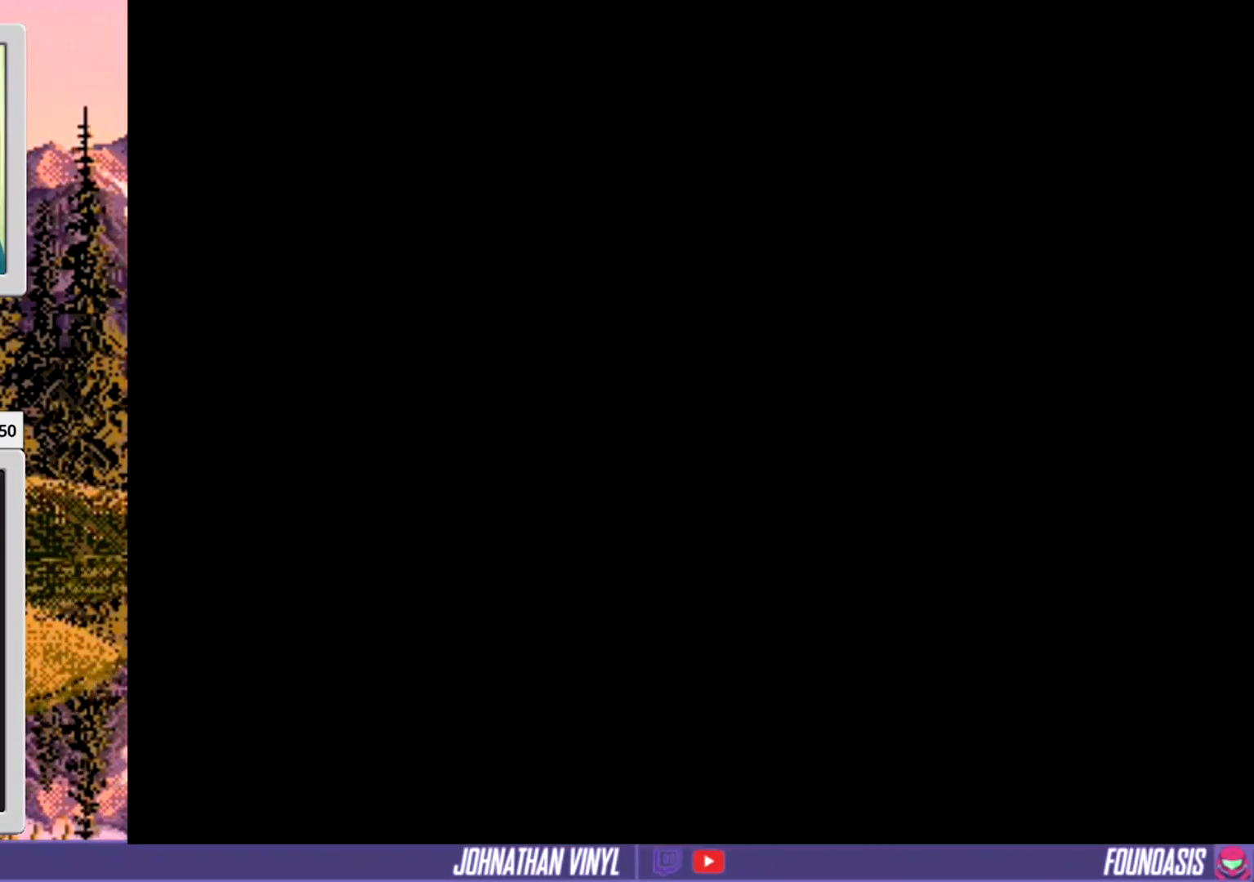
{"buttons": ["Y"], "events": []}
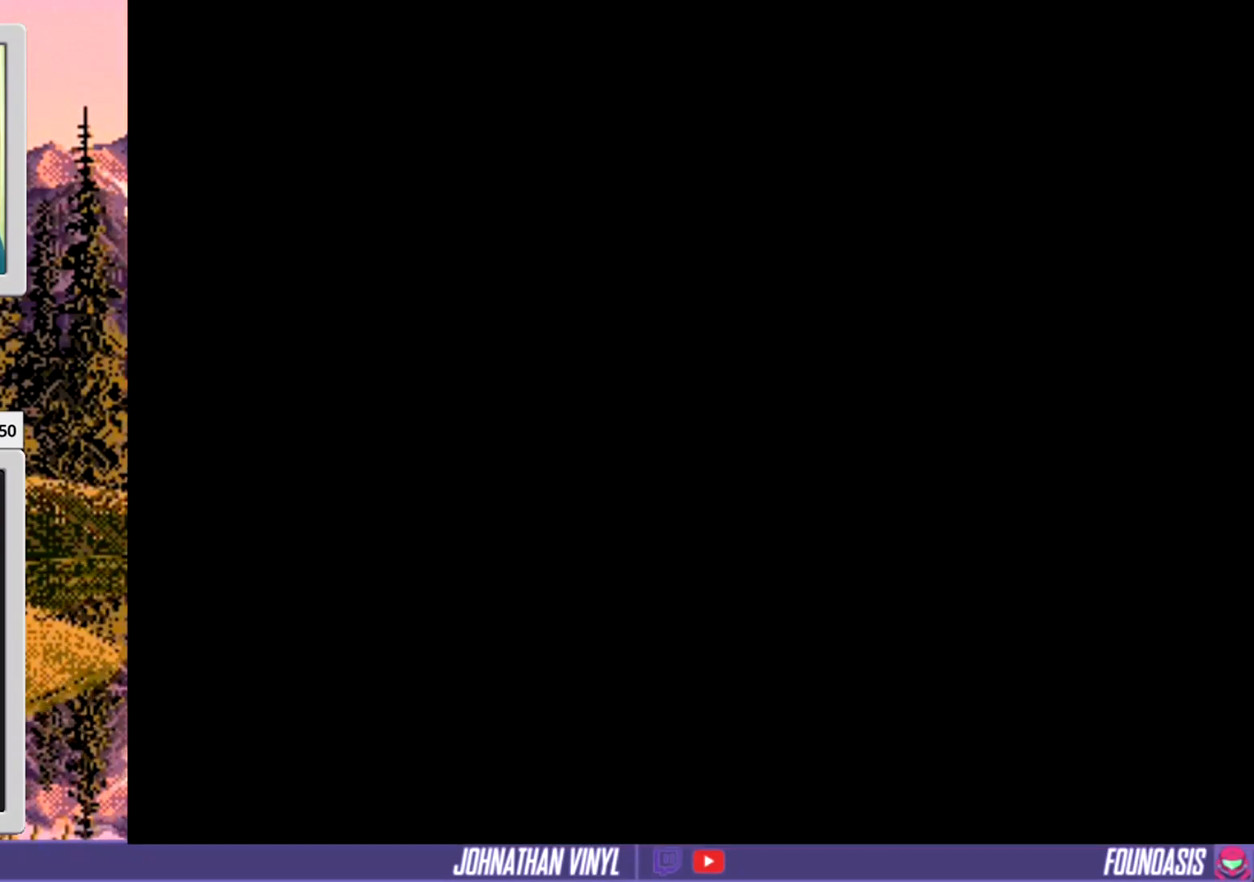
{"buttons": ["Y"], "events": []}
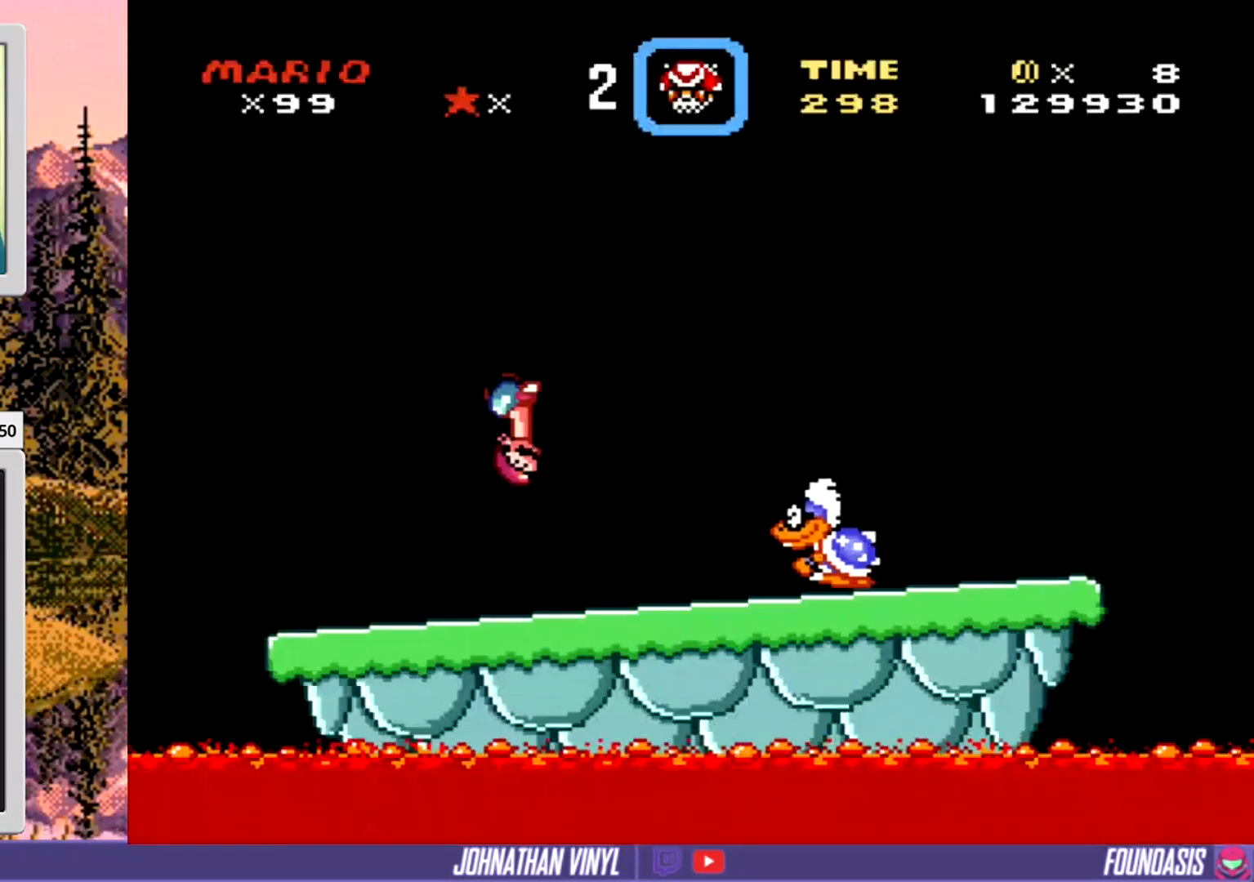
{"buttons": ["Y", "DPAD_RIGHT"], "events": [[333, "DPAD_RIGHT", "down"]]}
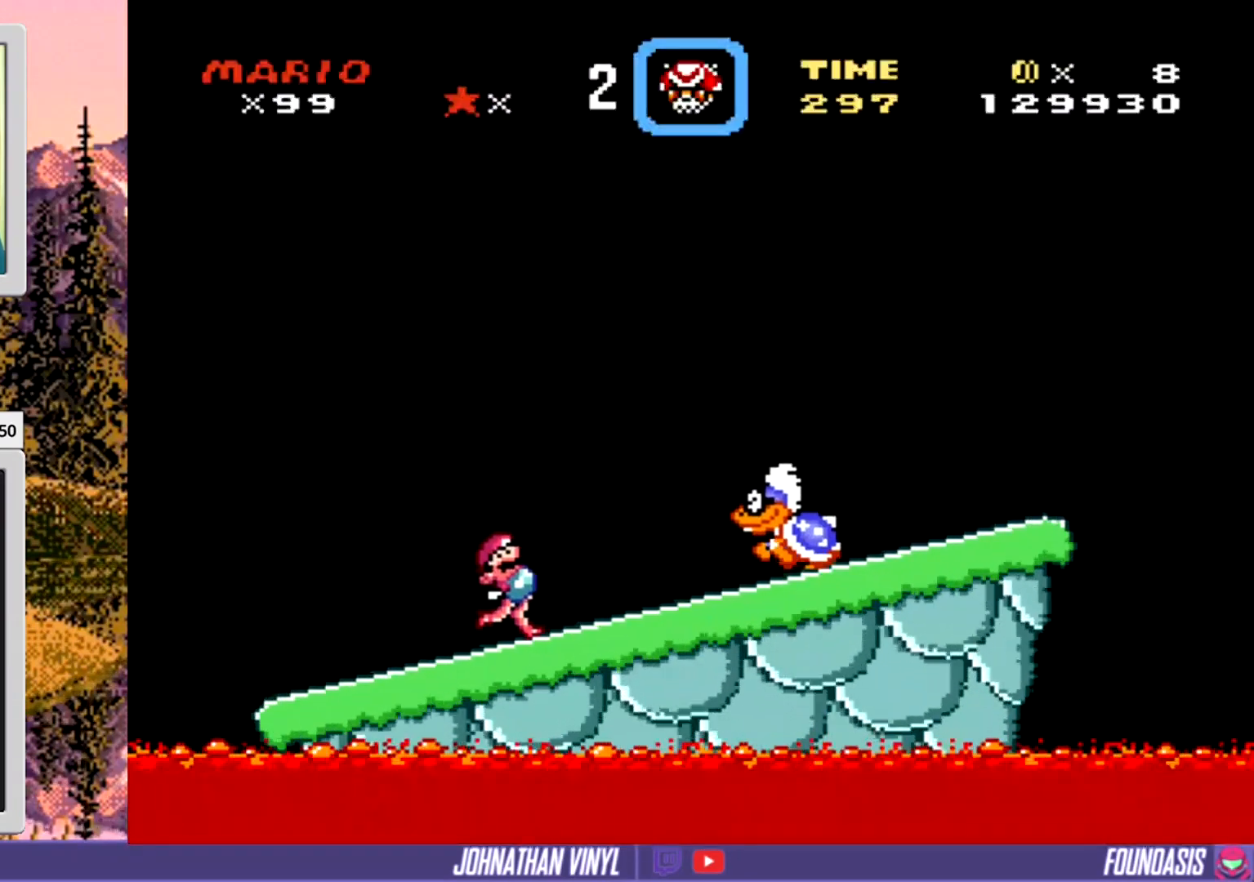
{"buttons": ["Y", "DPAD_LEFT"], "events": [[267, "DPAD_RIGHT", "up"], [367, "DPAD_LEFT", "down"]]}
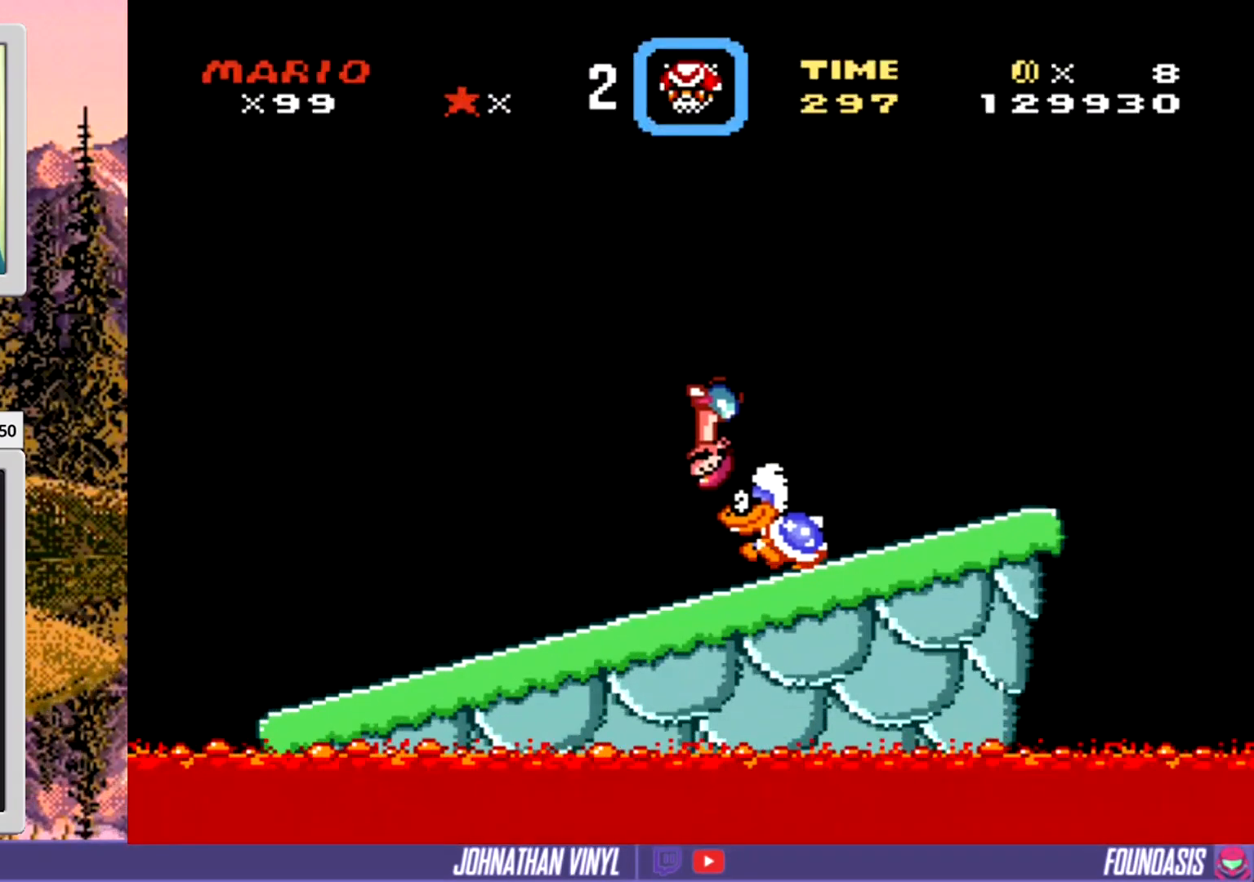
{"buttons": ["Y", "DPAD_LEFT"], "events": [[233, "DPAD_LEFT", "up"], [433, "DPAD_LEFT", "down"]]}
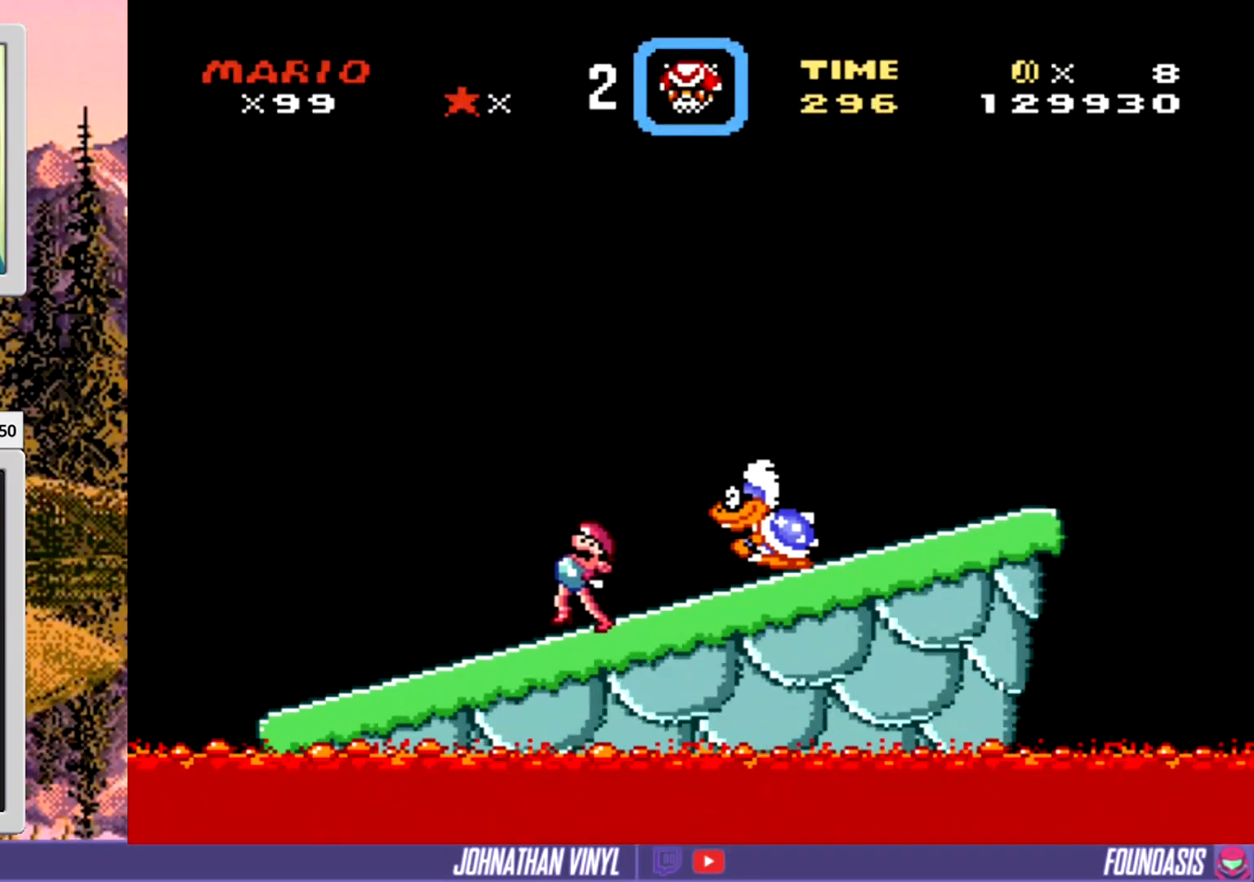
{"buttons": ["Y"], "events": [[67, "DPAD_LEFT", "up"], [200, "DPAD_RIGHT", "down"], [400, "DPAD_RIGHT", "up"]]}
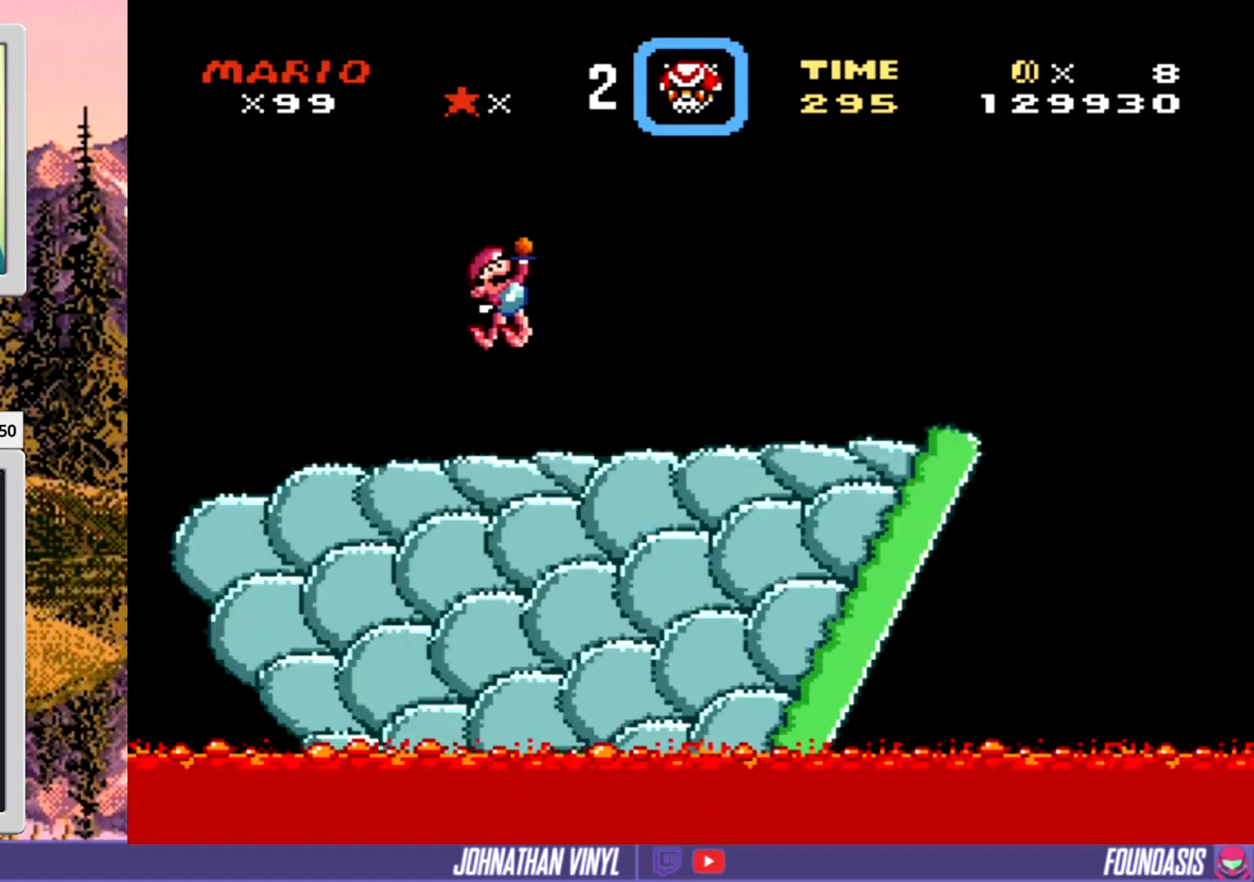
{"buttons": ["Y"], "events": [[33, "DPAD_RIGHT", "down"], [133, "DPAD_RIGHT", "up"], [300, "DPAD_LEFT", "down"], [400, "DPAD_LEFT", "up"]]}
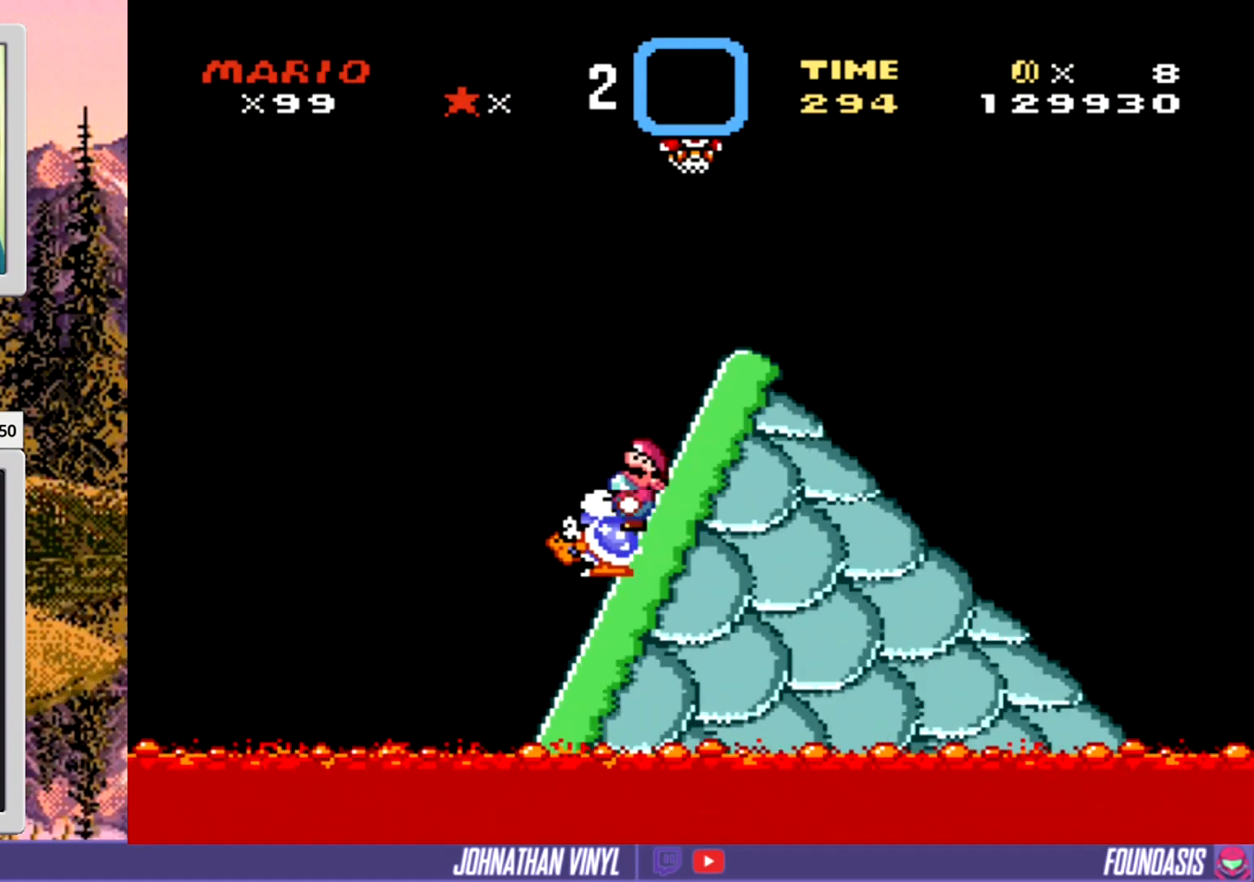
{"buttons": ["Y"], "events": []}
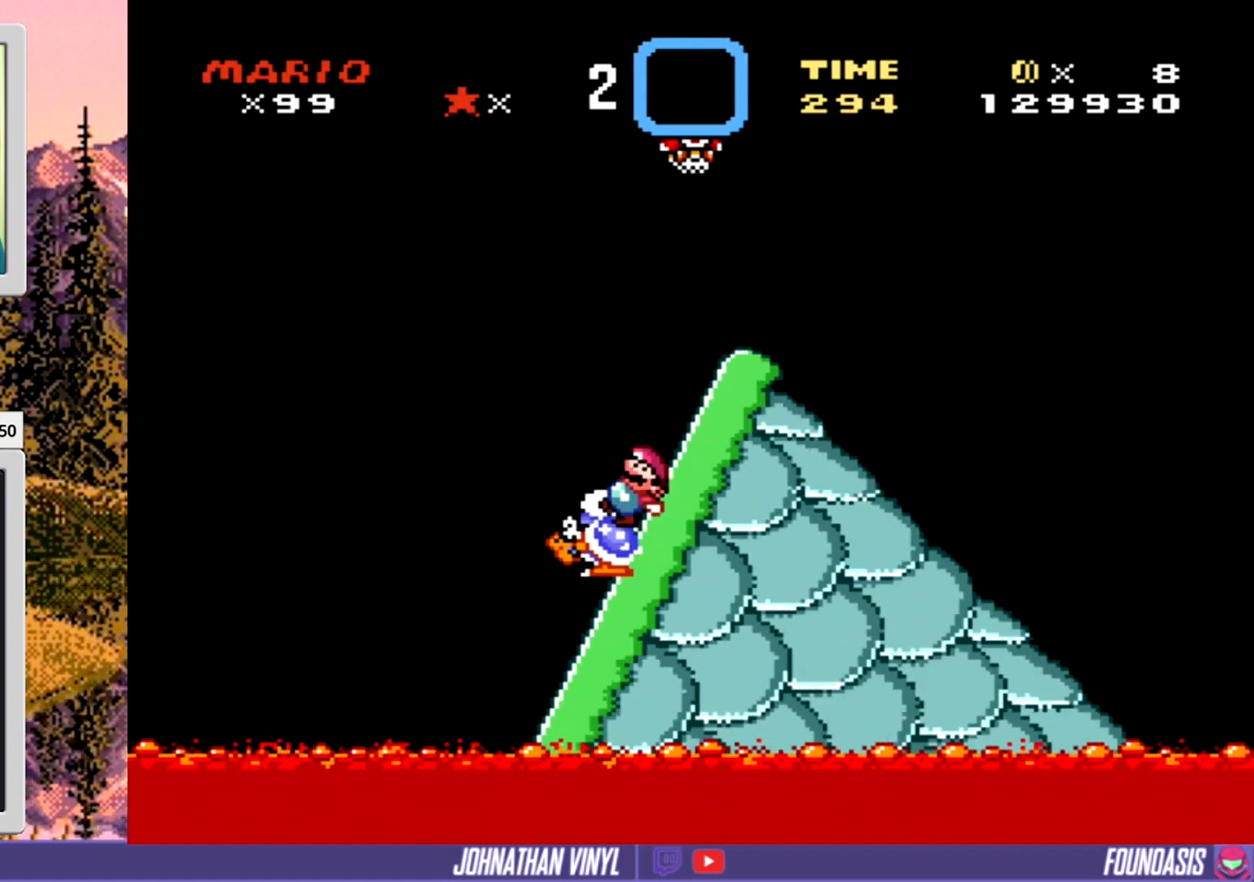
{"buttons": ["Y"], "events": []}
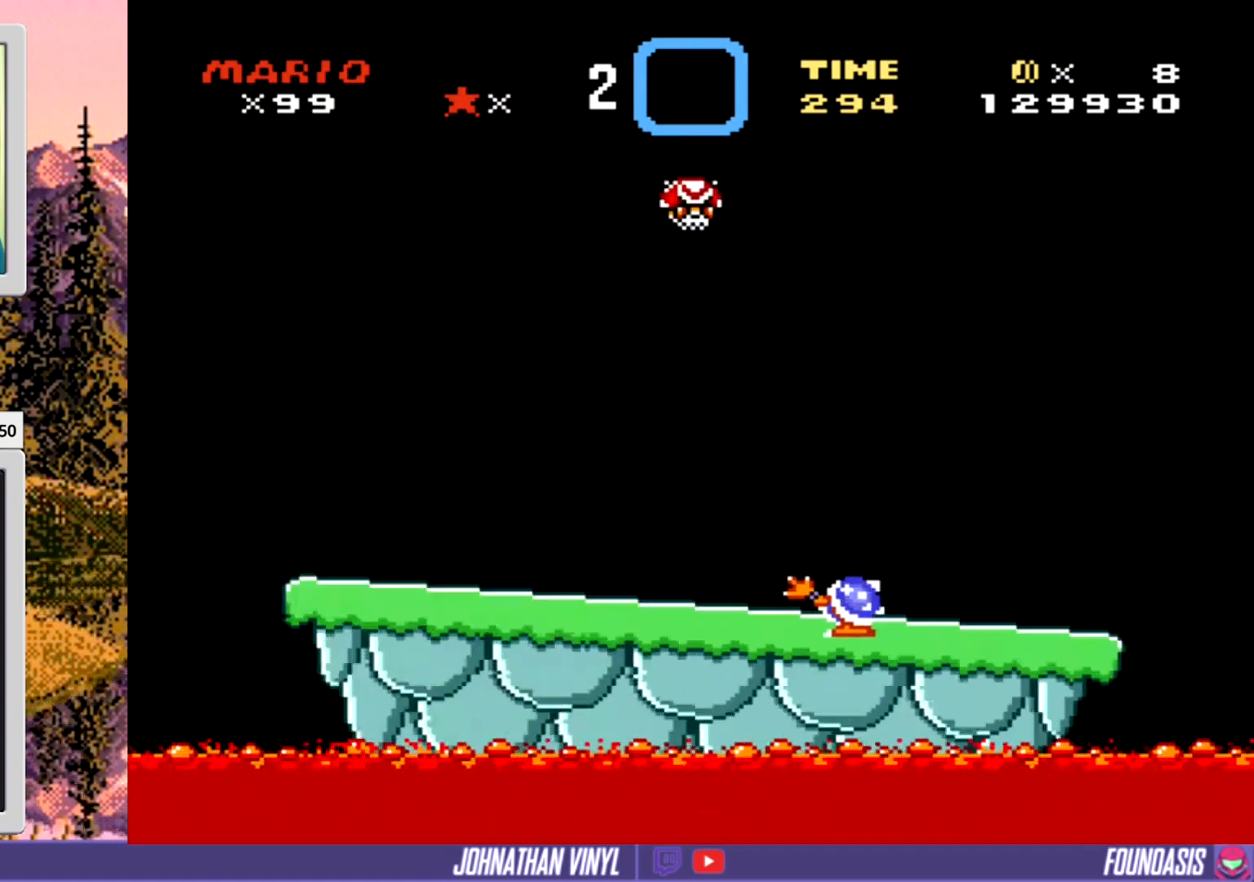
{"buttons": ["Y"], "events": [[133, "DPAD_RIGHT", "down"], [300, "DPAD_RIGHT", "up"]]}
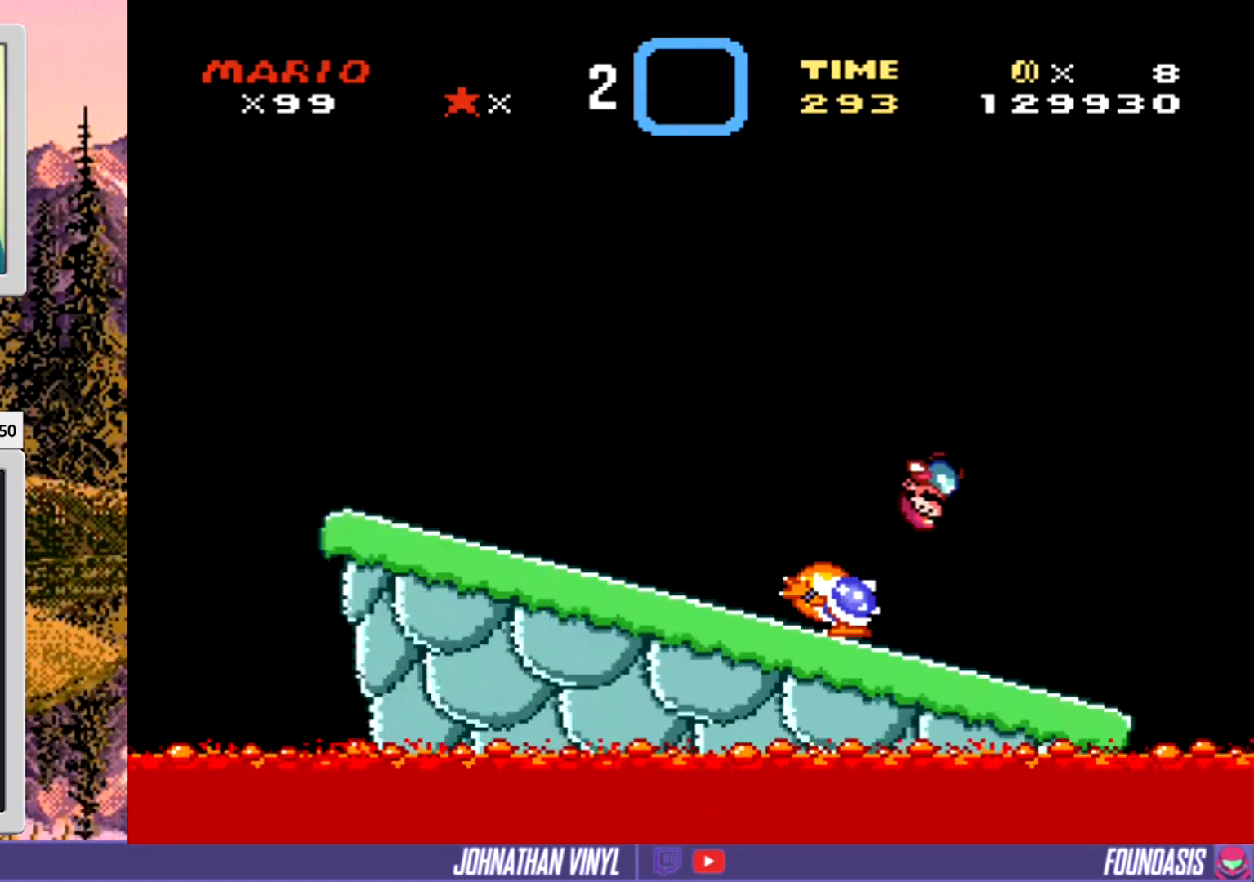
{"buttons": ["Y"], "events": [[33, "DPAD_LEFT", "down"], [333, "DPAD_LEFT", "up"]]}
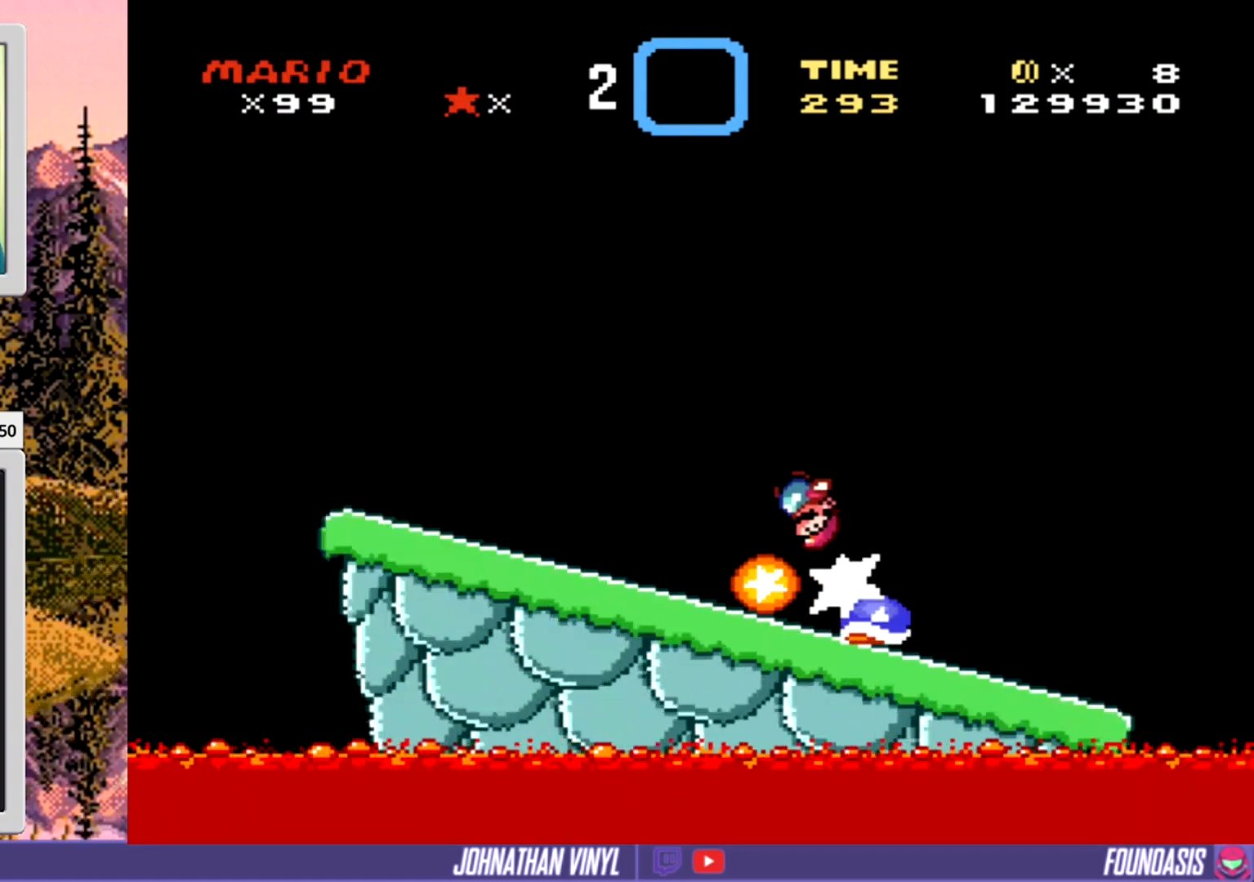
{"buttons": ["Y", "DPAD_RIGHT"], "events": [[333, "DPAD_RIGHT", "down"]]}
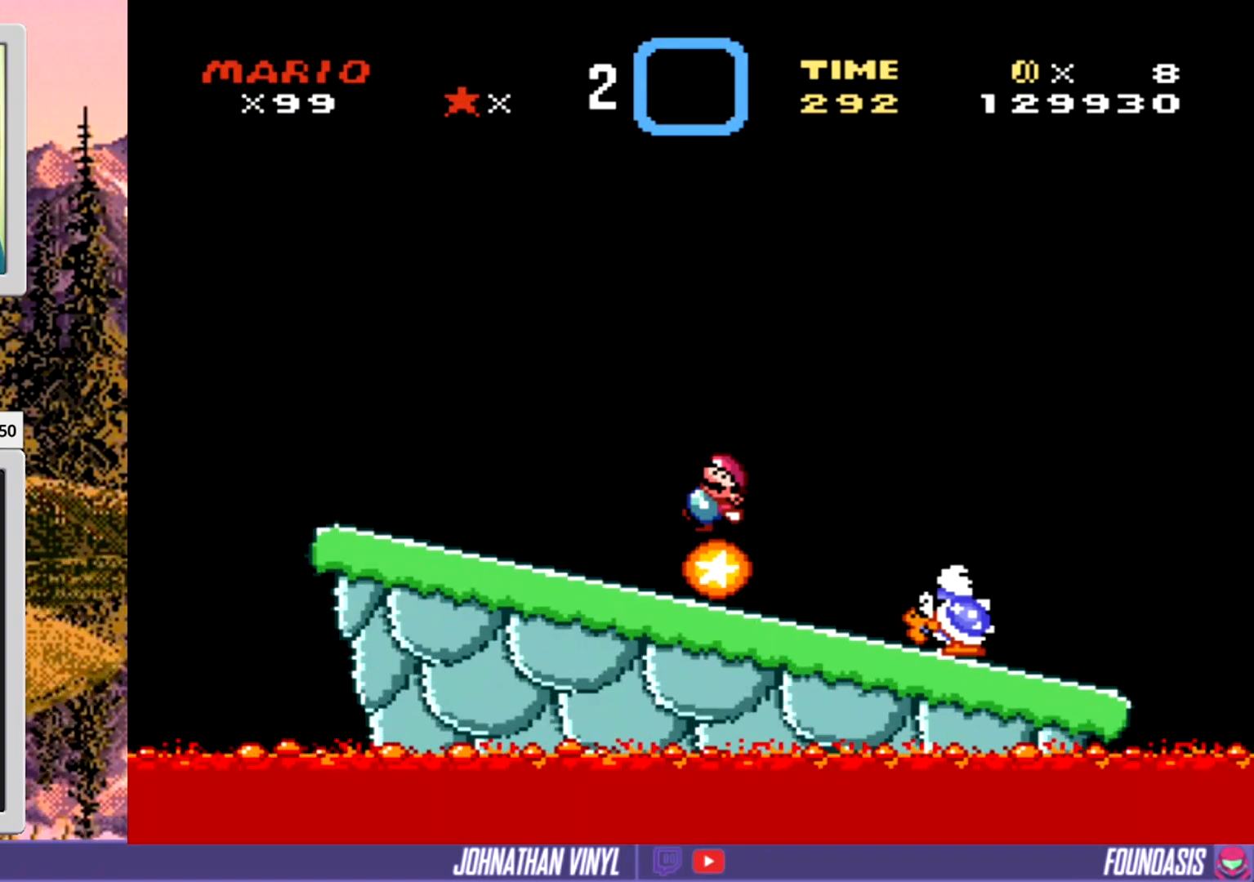
{"buttons": ["Y", "DPAD_RIGHT"], "events": []}
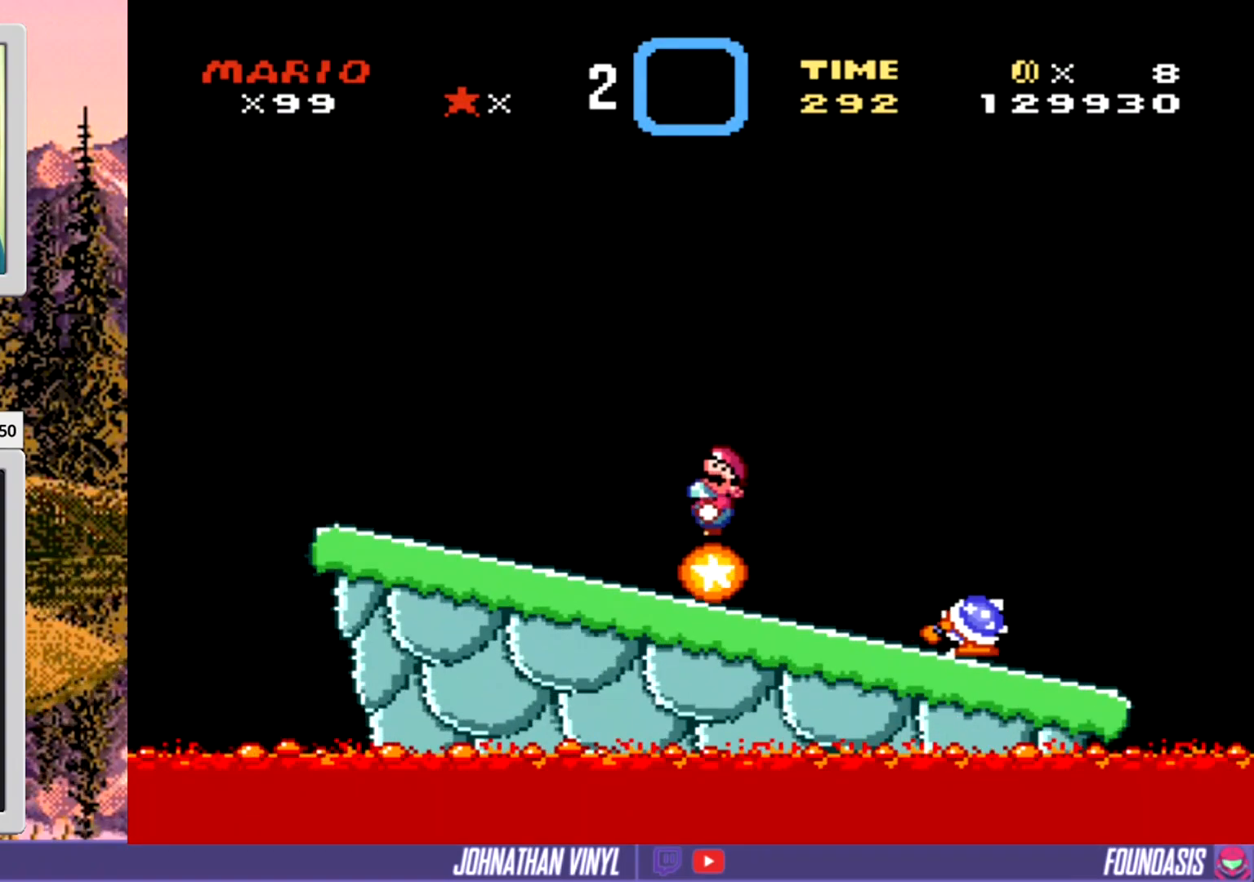
{"buttons": ["Y"], "events": [[400, "DPAD_RIGHT", "up"]]}
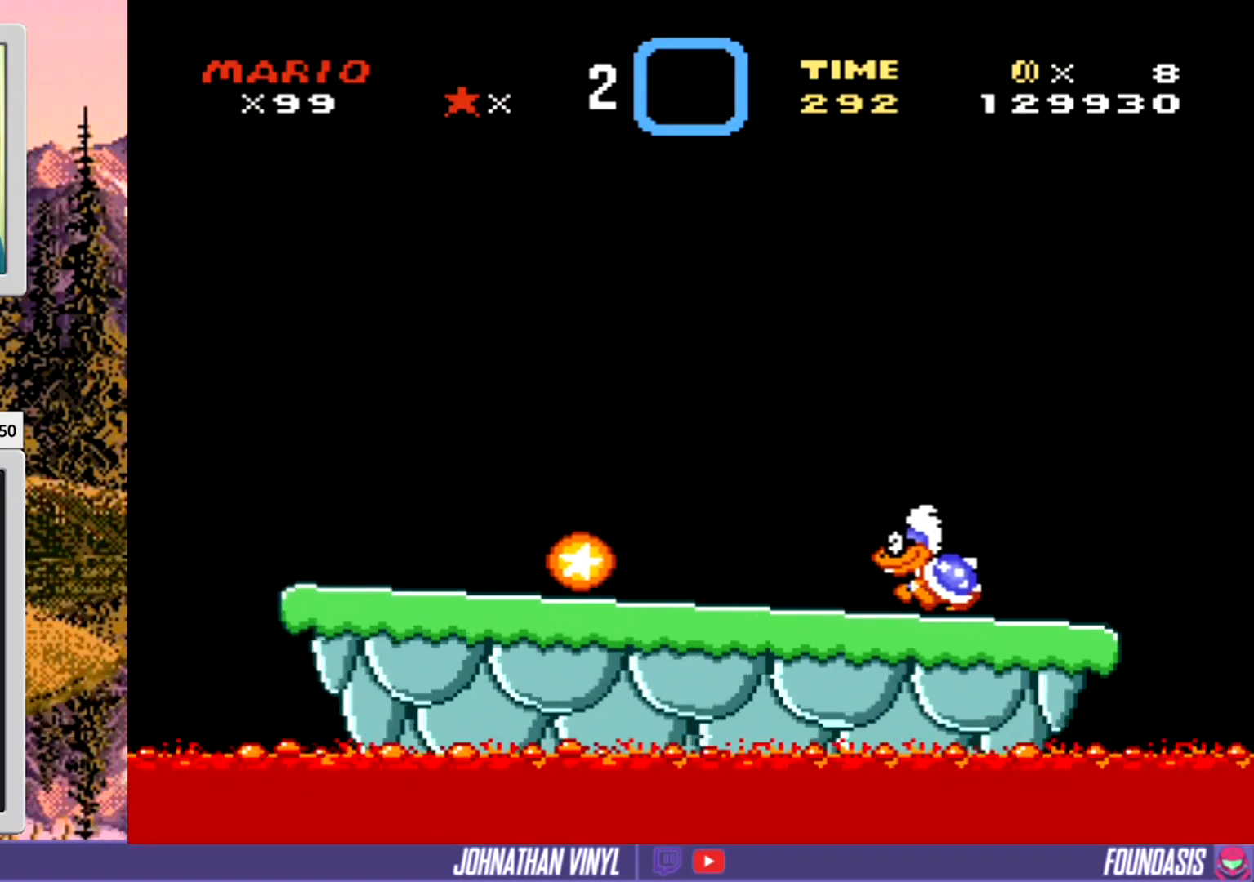
{"buttons": ["Y", "DPAD_LEFT"], "events": [[400, "DPAD_LEFT", "down"]]}
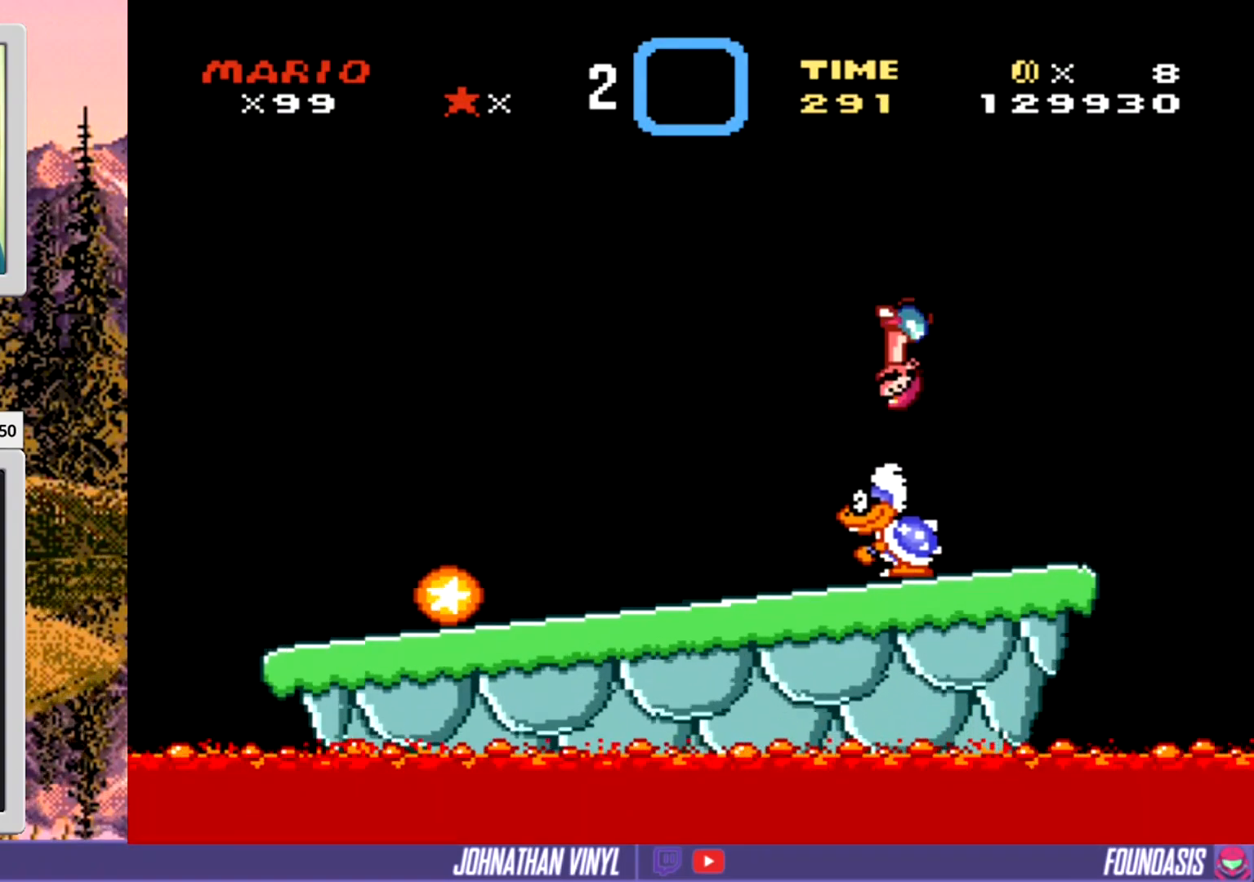
{"buttons": ["Y"], "events": [[33, "DPAD_LEFT", "up"], [200, "DPAD_LEFT", "down"], [467, "DPAD_LEFT", "up"]]}
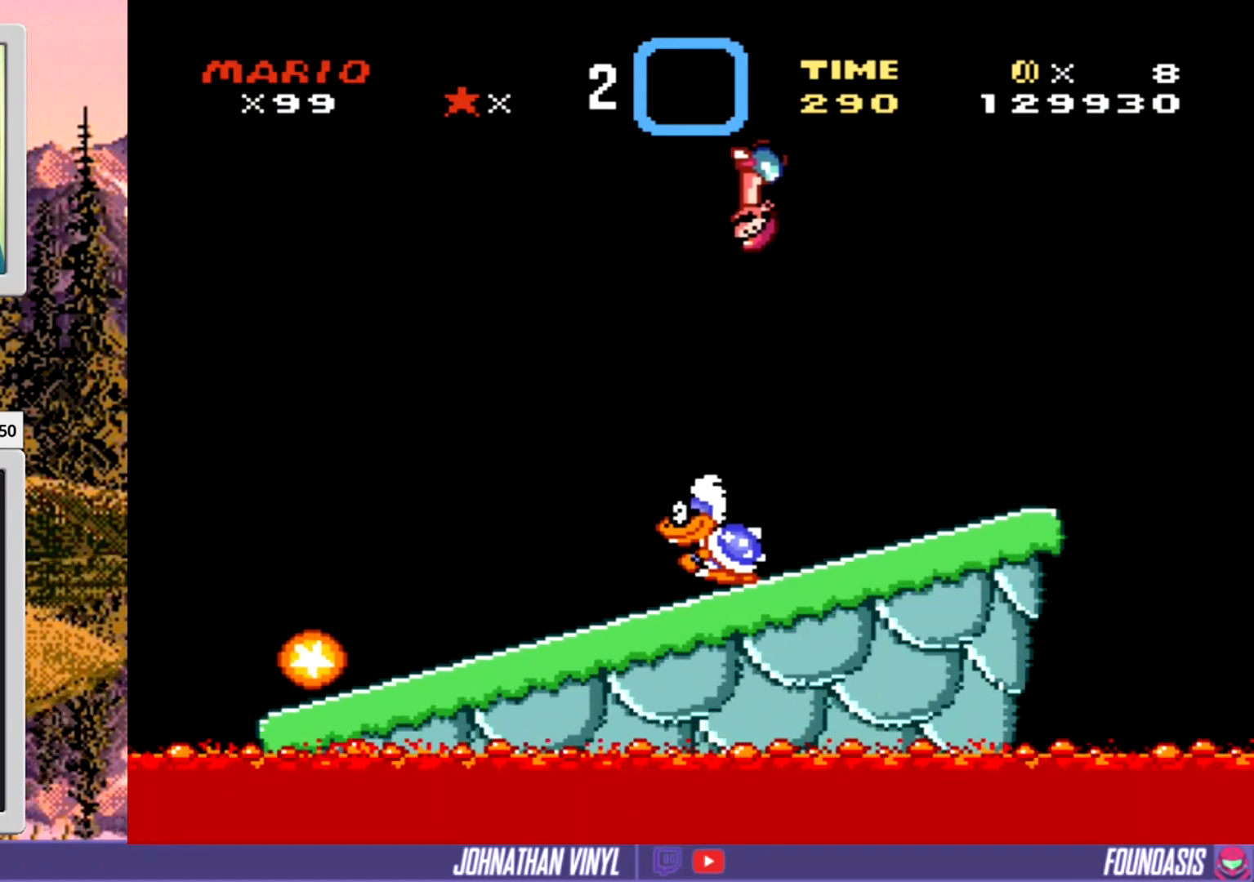
{"buttons": ["Y", "DPAD_RIGHT"], "events": [[67, "DPAD_LEFT", "down"], [167, "DPAD_LEFT", "up"], [200, "DPAD_RIGHT", "down"]]}
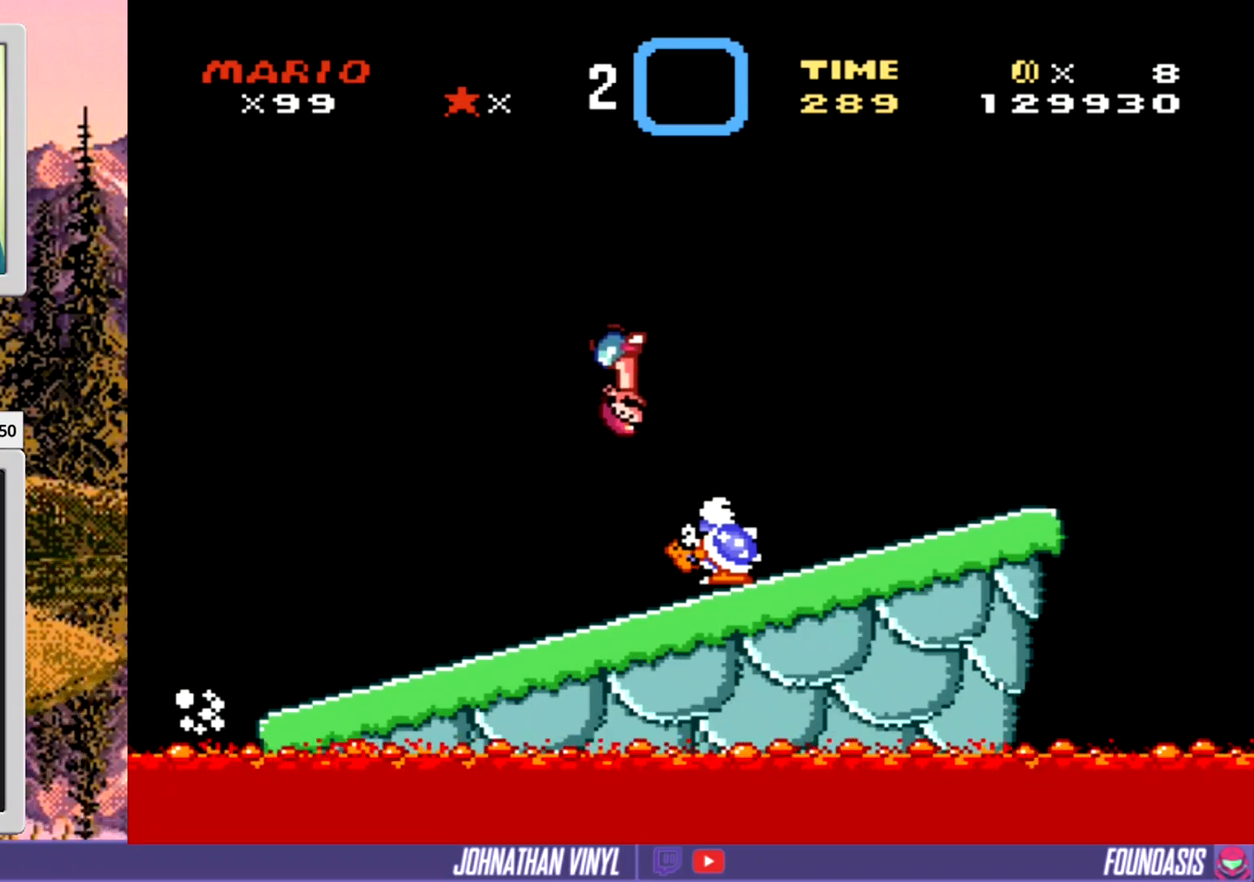
{"buttons": ["Y", "DPAD_LEFT"], "events": [[167, "DPAD_RIGHT", "up"], [233, "DPAD_LEFT", "down"]]}
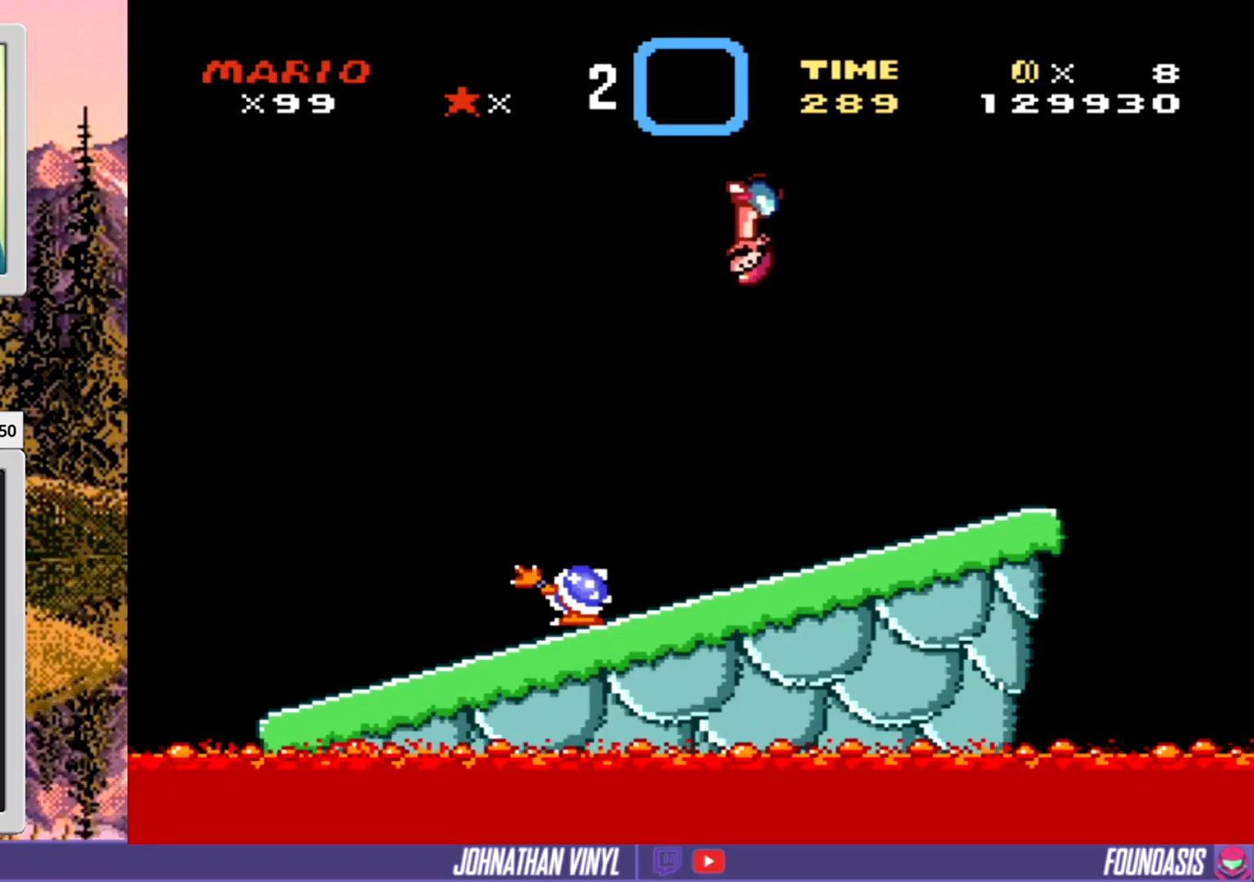
{"buttons": ["Y"], "events": [[33, "DPAD_LEFT", "up"], [200, "DPAD_LEFT", "down"], [300, "DPAD_LEFT", "up"], [367, "DPAD_RIGHT", "down"], [433, "DPAD_RIGHT", "up"]]}